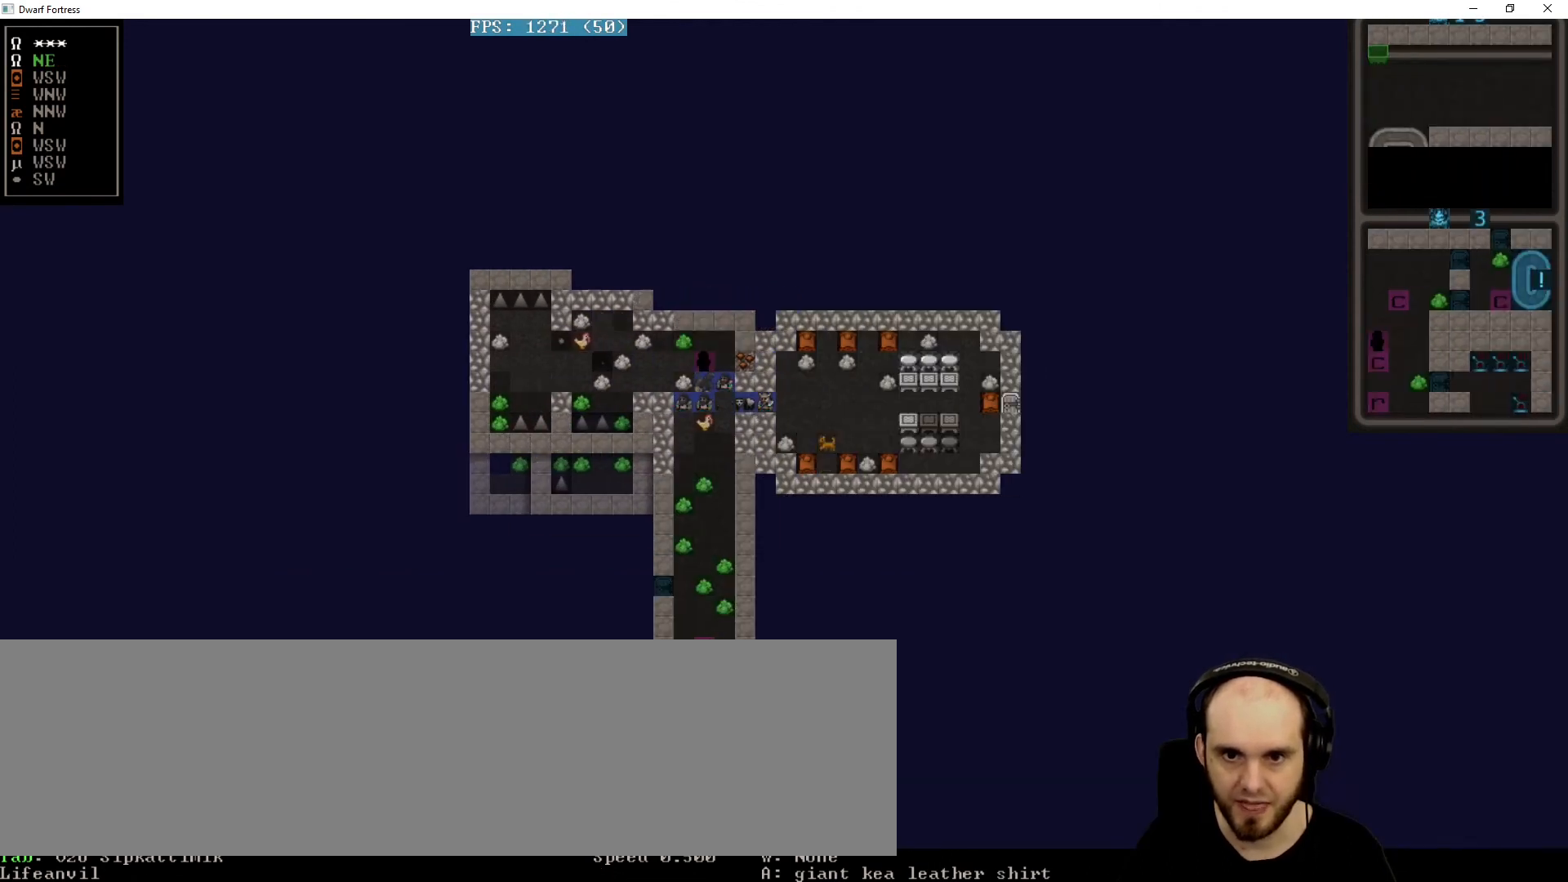
Gameplay with keyboard; each line is a JSON object with the keys held at the frame after it. "events" lists presses ("down") and releases ("up") of ".", "/", "0", "1", "2", "3", "4", "5", "6", "7", "8", "9", "a", "alt_r", "backspace", "c", "caps_lock", "comma", "ctrl_l", "ctrl_r", "d", "down", "e", "equals", "f", "g", "h", "i", "j", "k", "l", "lbracket", "left", "m", "minus", "n", "o", "p", "q", "quote", "r", "rbracket", "return", "right", "s", "semicolon", "shift_l", "shift_r", "space", "super", "t", "tab", "tilde", "u", "up", "w", "x", "y" and "z" between this image and that frame as [ms after this image, input, new state], when the widget could be followed in between. No other keys are recorded. Mouse input is not recorded. Not read: alt_l b v.
{"keys": [], "events": []}
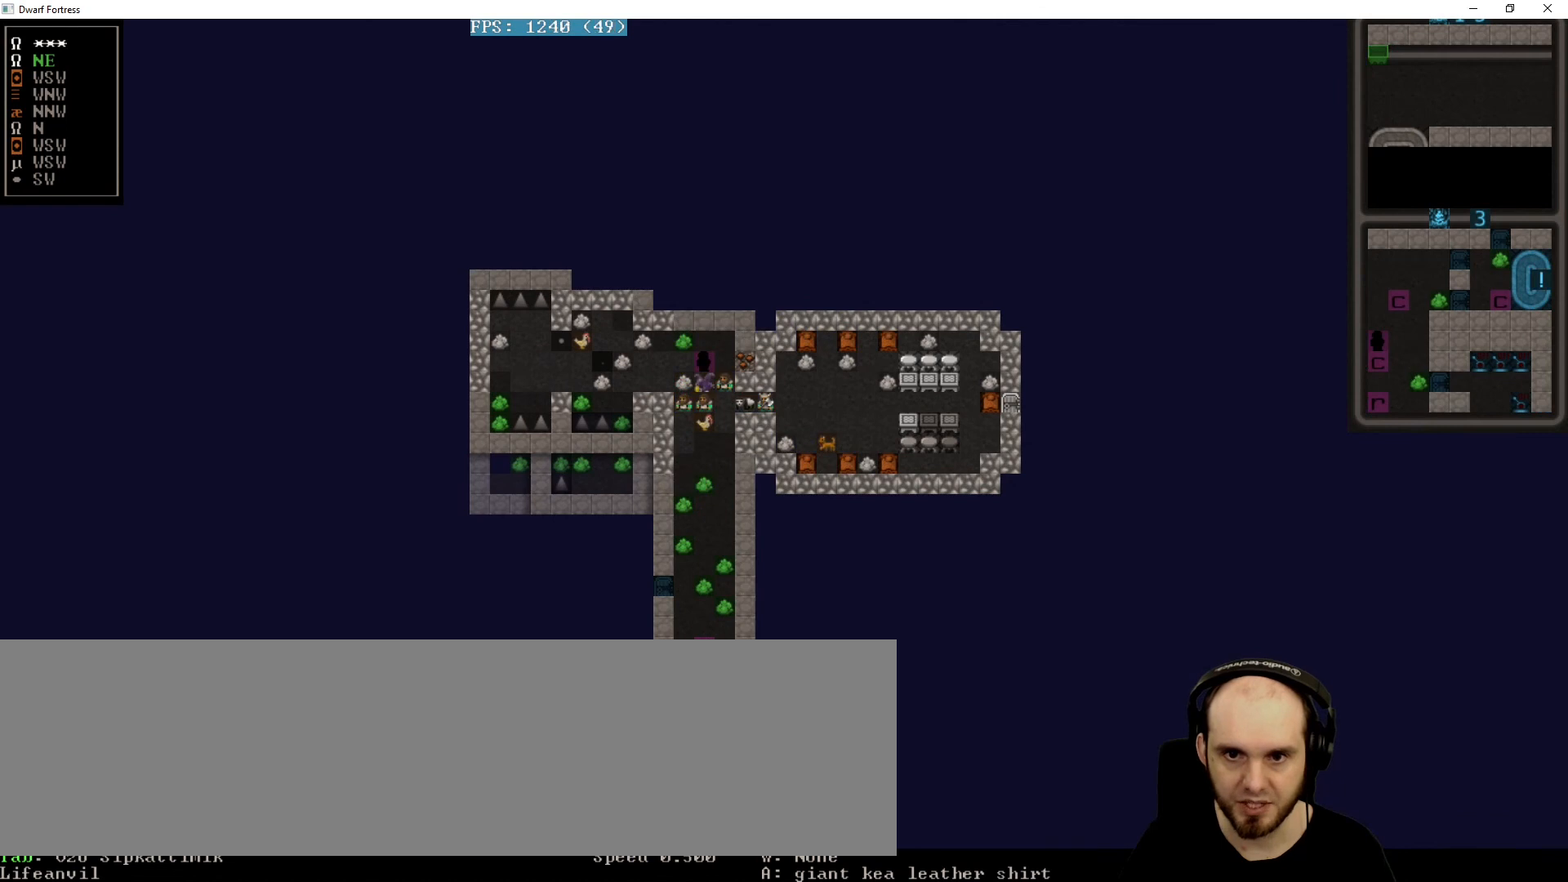
{"keys": [], "events": []}
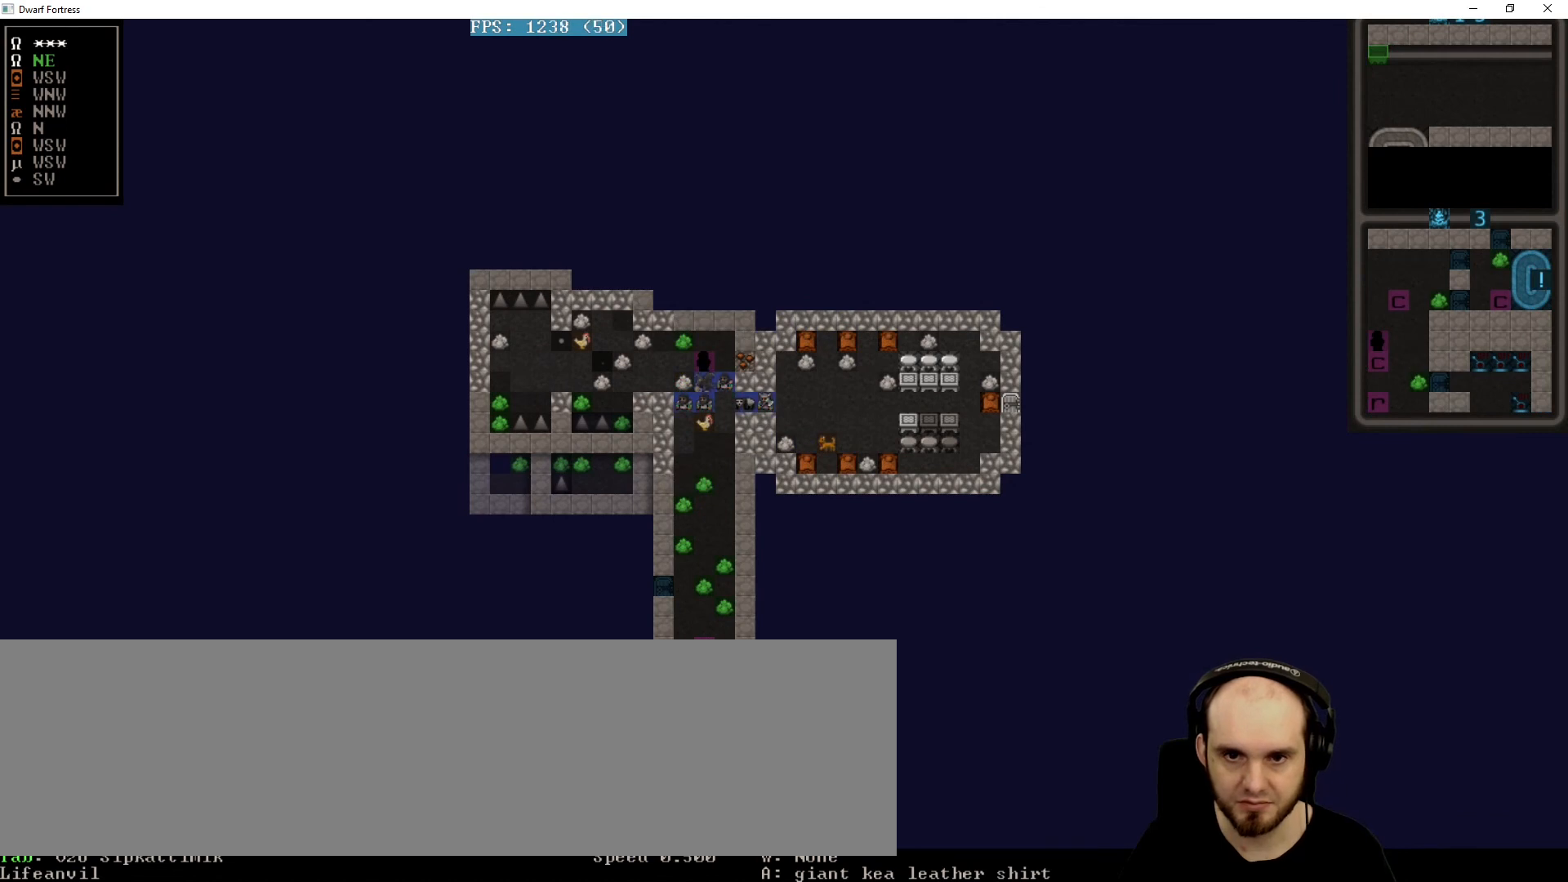
{"keys": [], "events": []}
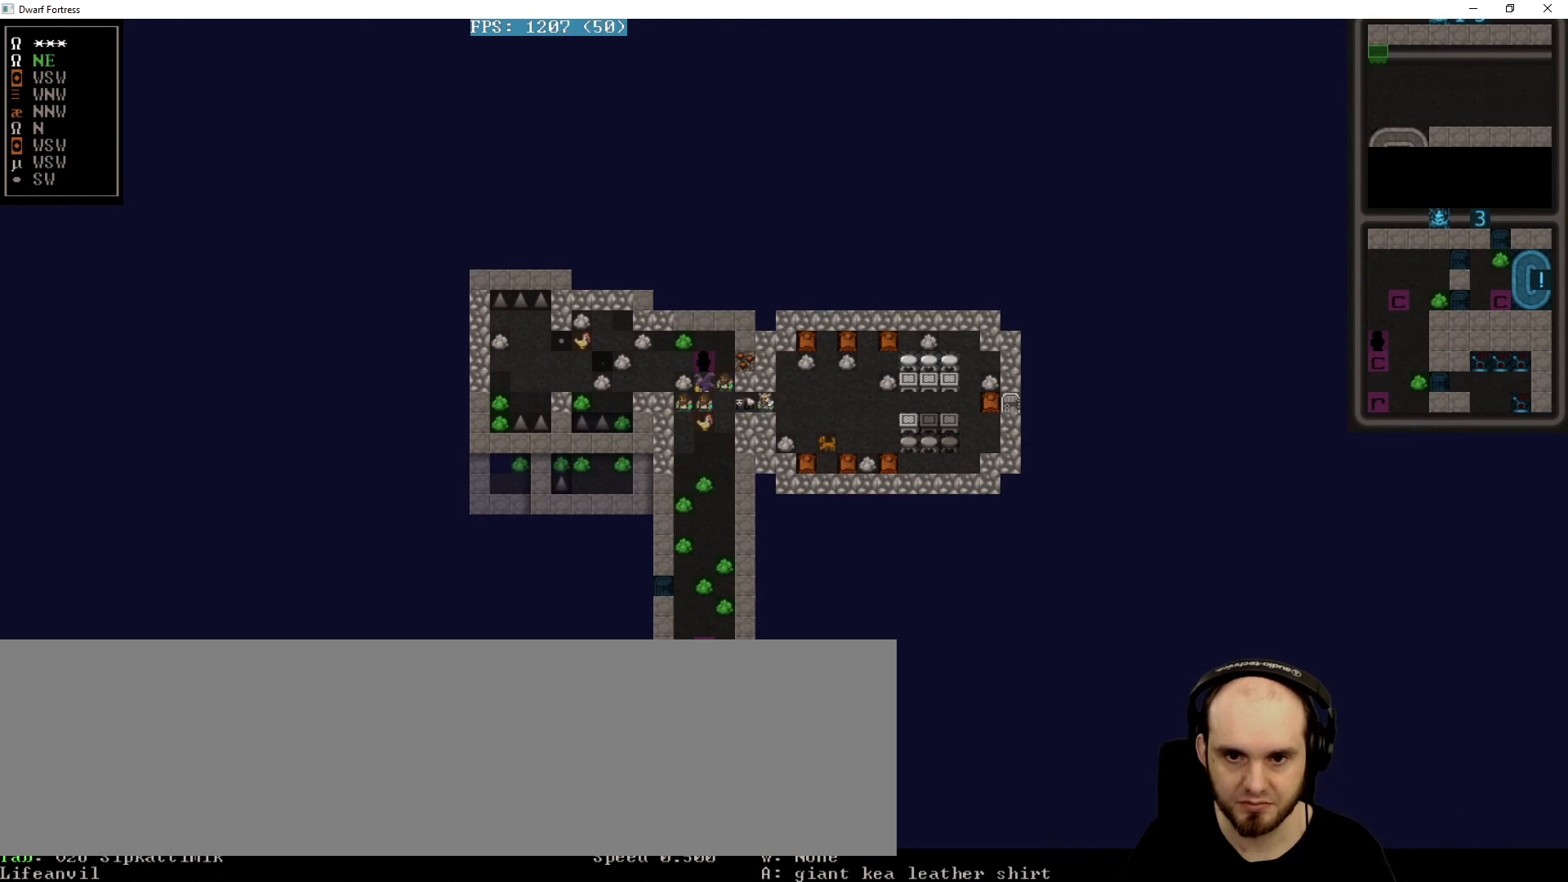
{"keys": [], "events": []}
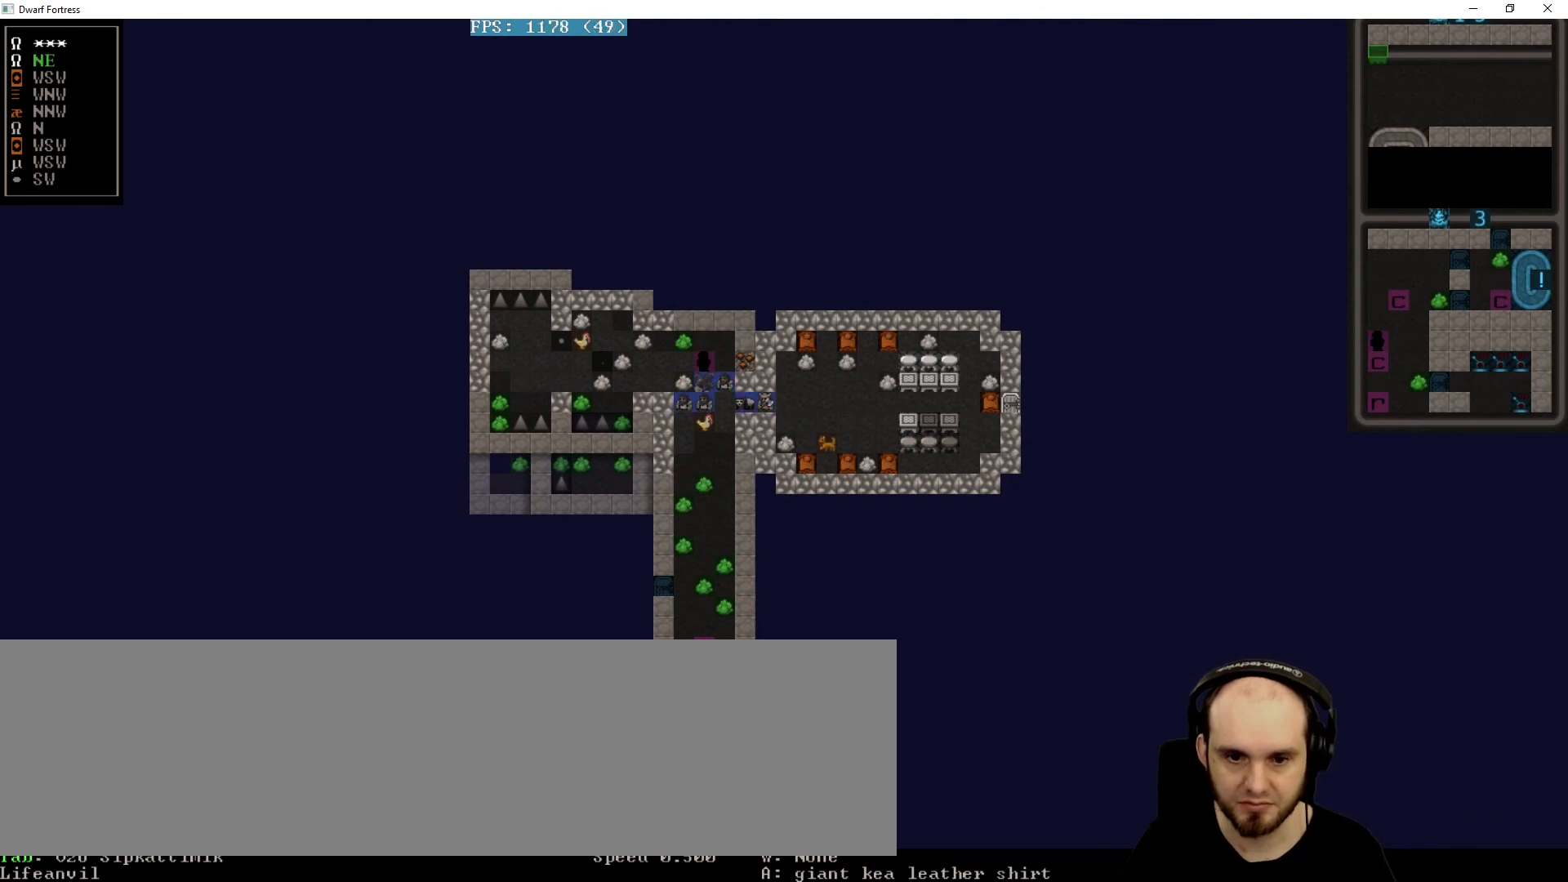
{"keys": [], "events": []}
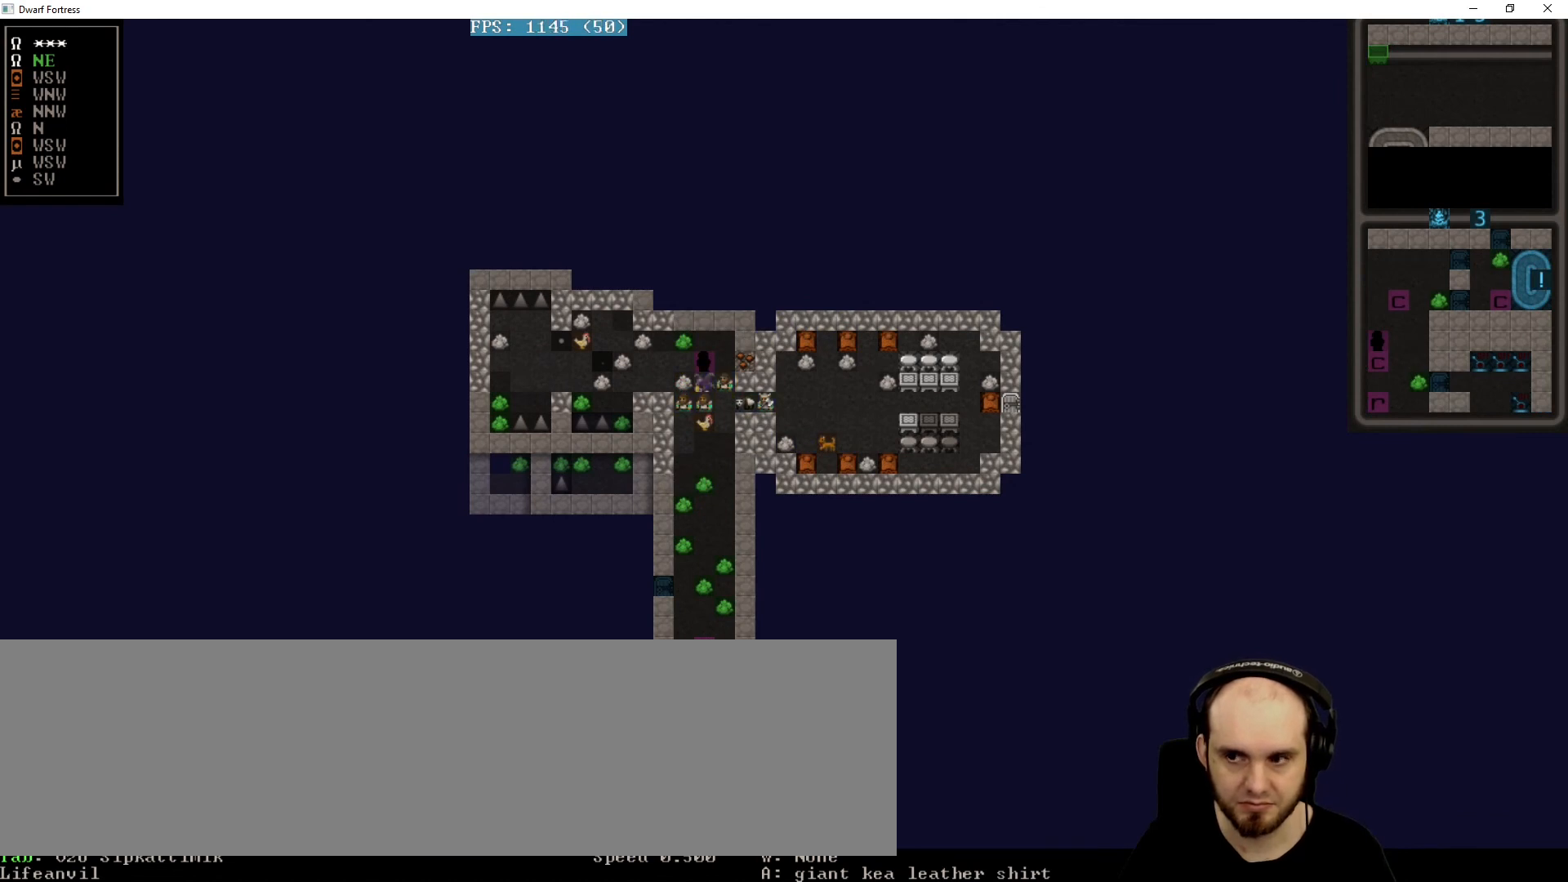
{"keys": [], "events": []}
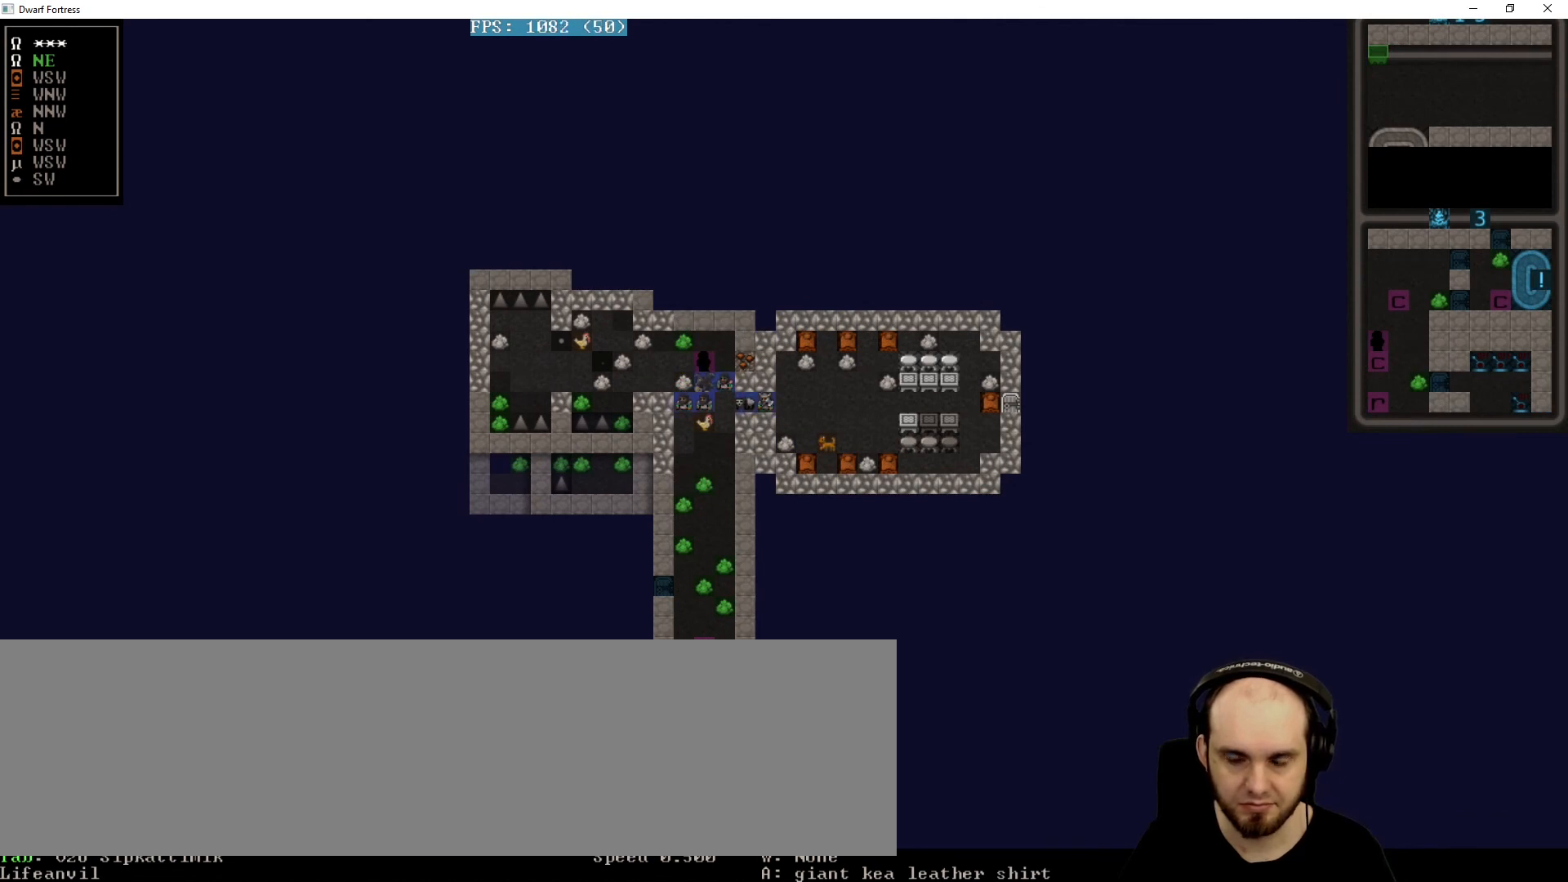
{"keys": [], "events": []}
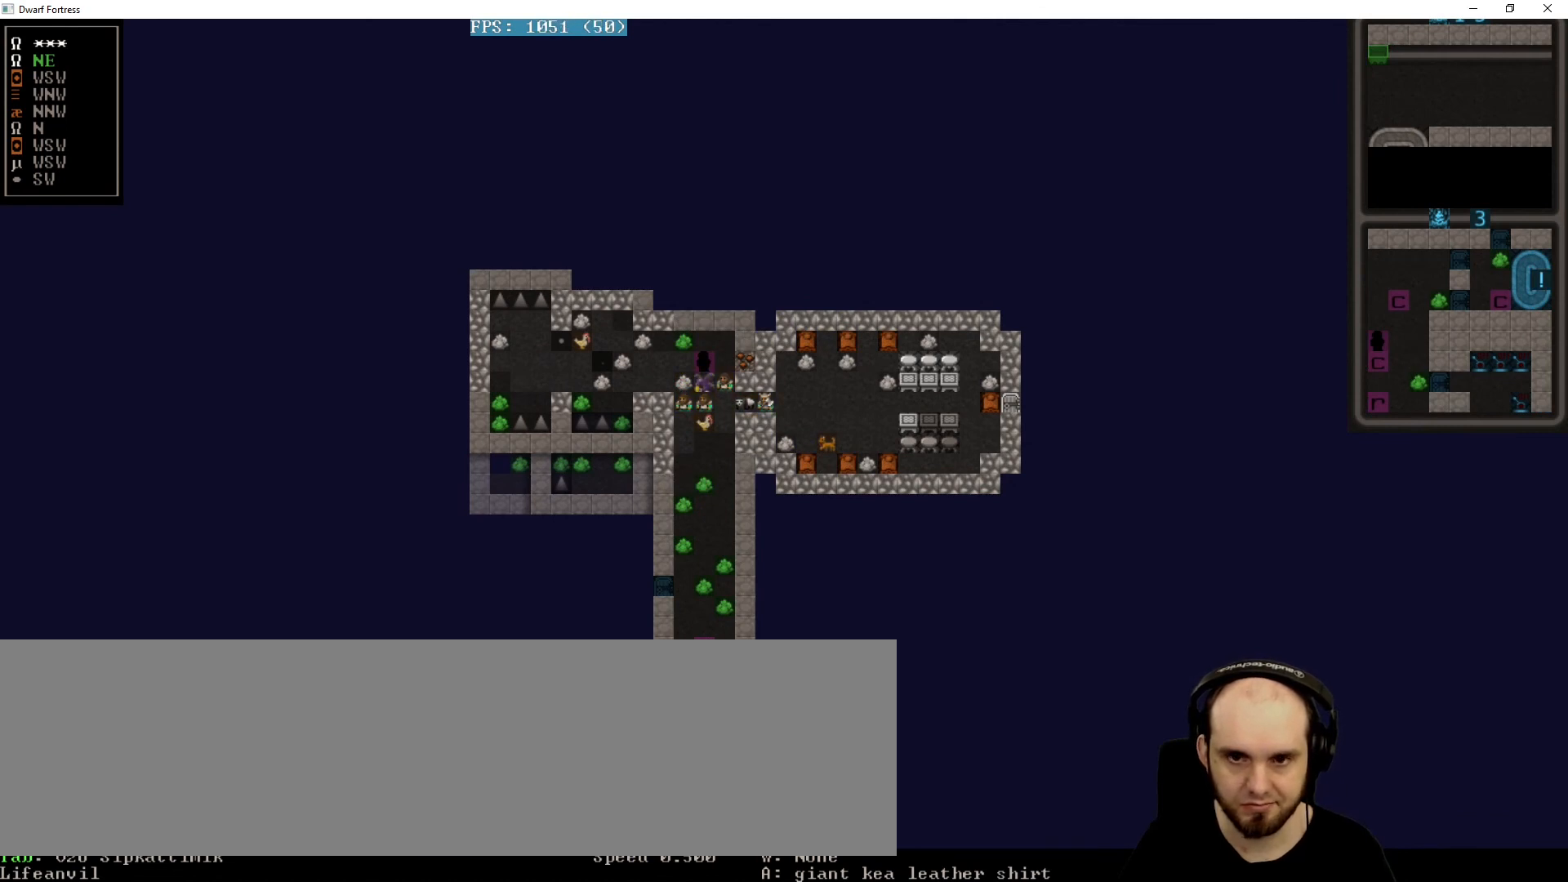
{"keys": [], "events": [[120, "left", "down"], [240, "left", "up"], [360, "left", "down"], [400, "left", "up"]]}
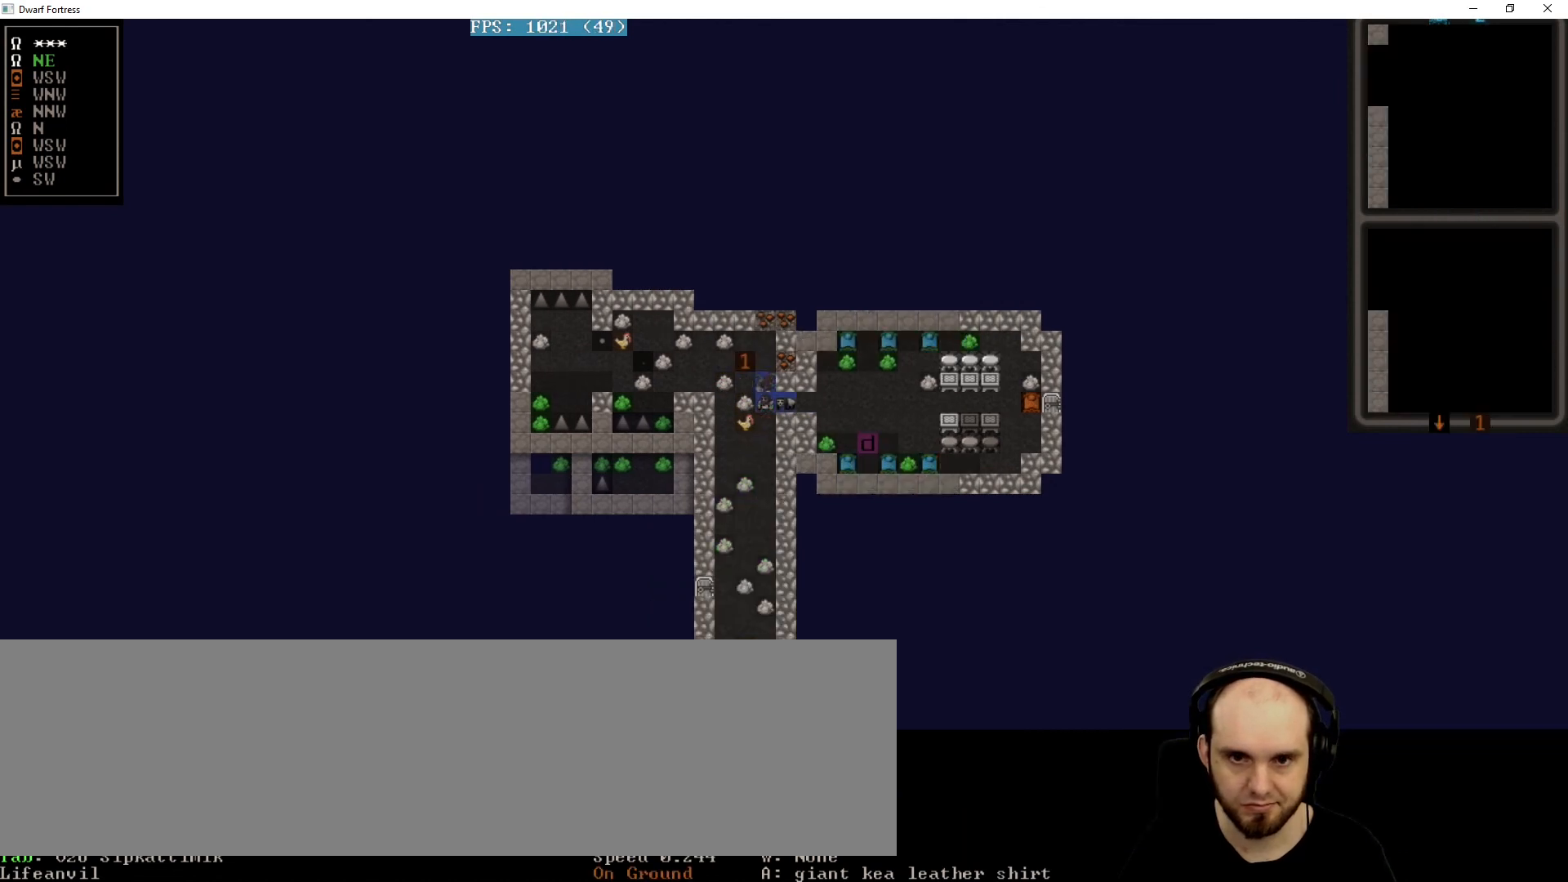
{"keys": ["down"]}
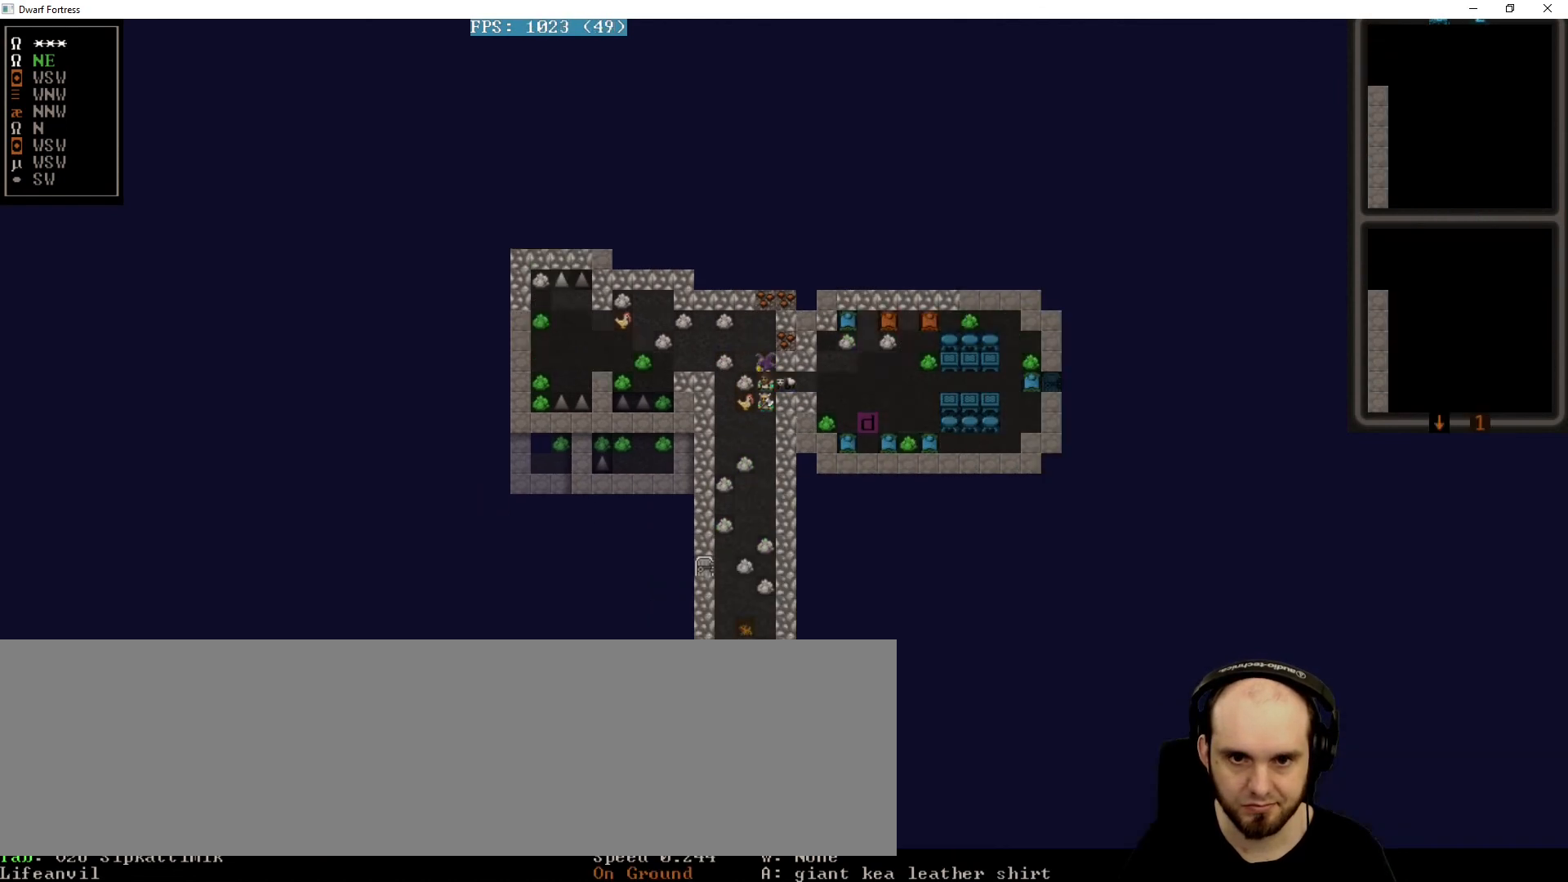
{"keys": ["down"], "events": []}